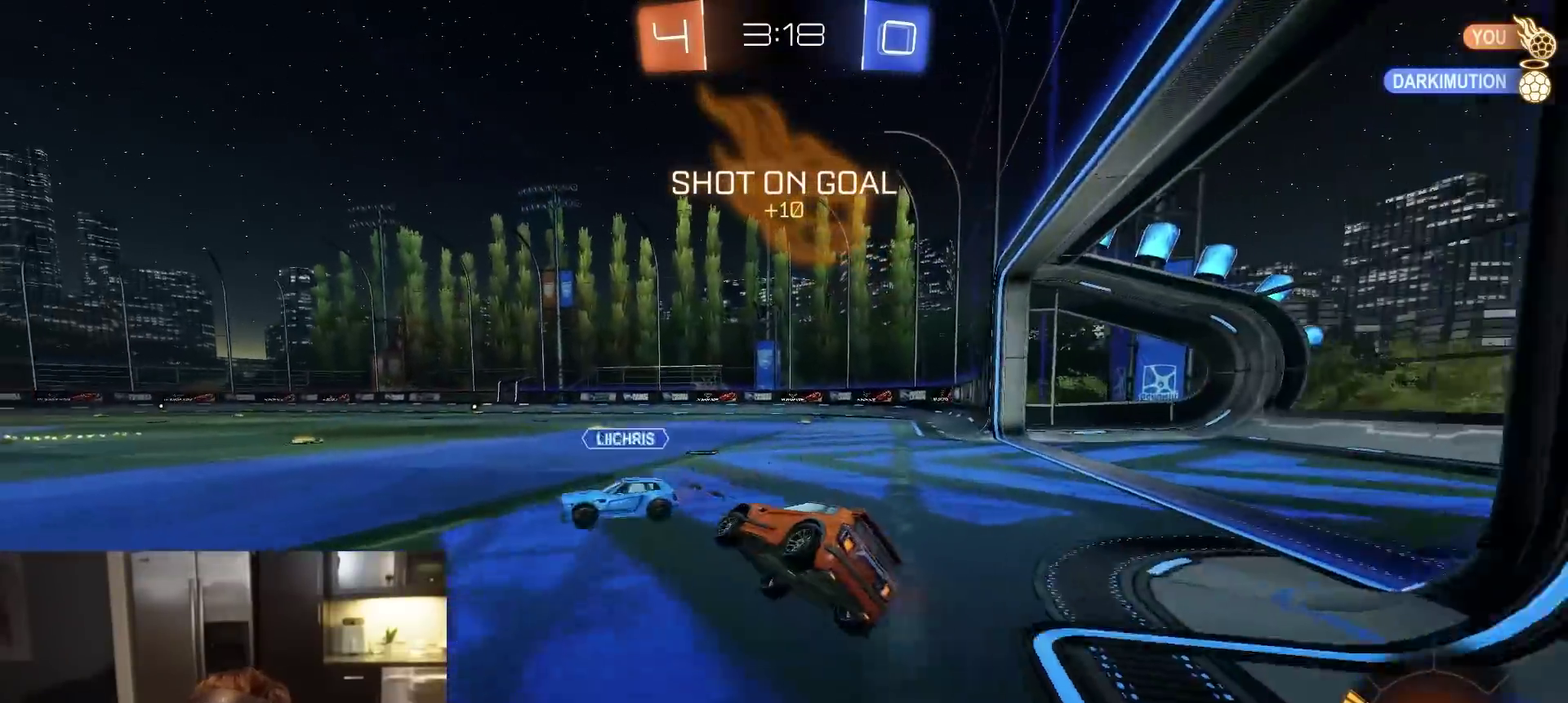
Gameplay with a controller (PlayStation layout); each line is a JSON object with the inputs held at the frame after it (dt_ms = milliseconds from this image to that frame). "events" lists button and stick changes between this image and that frame as [ms after this image, input, new state], when the widget could be followed in between.
{"dt_ms": 900, "buttons": ["CROSS", "L1", "R2"], "left_stick": "down", "right_stick": "center", "events": [[67, "left_stick", "center"], [183, "L1", "down"], [217, "left_stick", "left"], [433, "left_stick", "up"], [467, "CROSS", "down"], [533, "left_stick", "up-right"], [583, "CROSS", "up"], [633, "CROSS", "down"], [700, "CROSS", "up"], [750, "CROSS", "down"], [833, "left_stick", "down"]]}
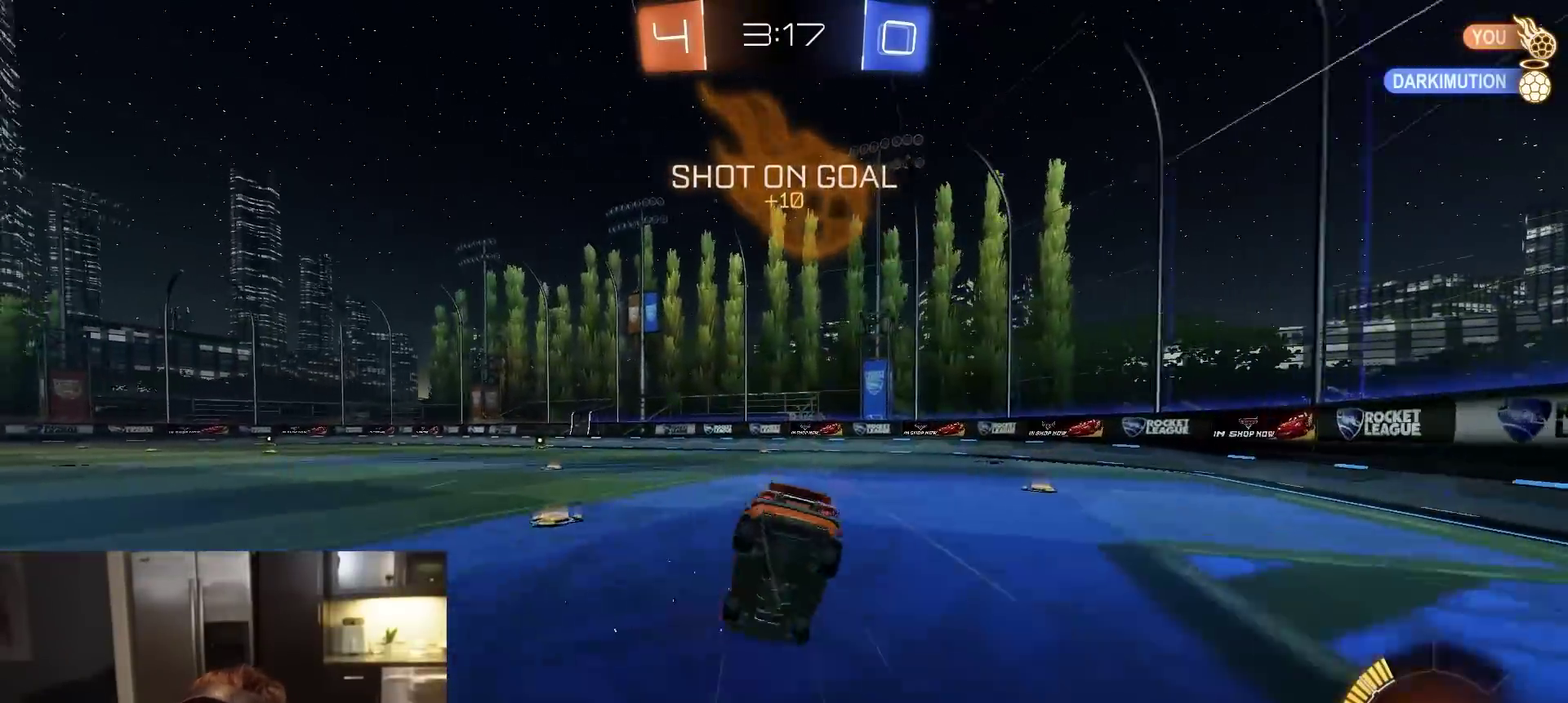
{"dt_ms": 300, "buttons": ["CIRCLE", "L1", "R2"], "left_stick": "right", "right_stick": "center", "events": [[33, "CROSS", "up"], [83, "CIRCLE", "down"], [167, "left_stick", "down-right"], [217, "left_stick", "right"]]}
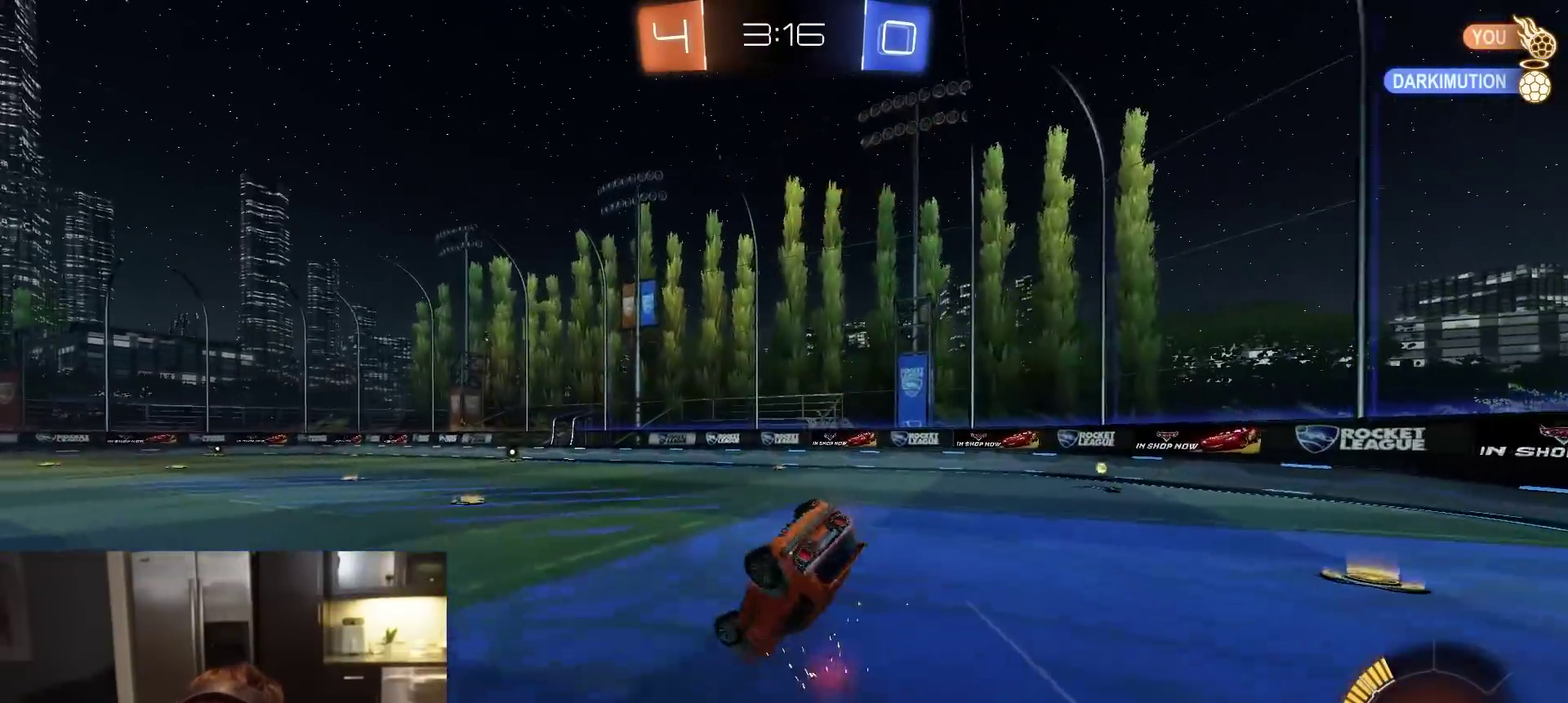
{"dt_ms": 500, "buttons": ["CIRCLE", "L1", "R1", "R2"], "left_stick": "down-right", "right_stick": "center", "events": [[133, "R1", "down"], [150, "left_stick", "down-right"], [250, "left_stick", "right"], [283, "R1", "up"], [333, "R1", "down"], [483, "left_stick", "down-right"]]}
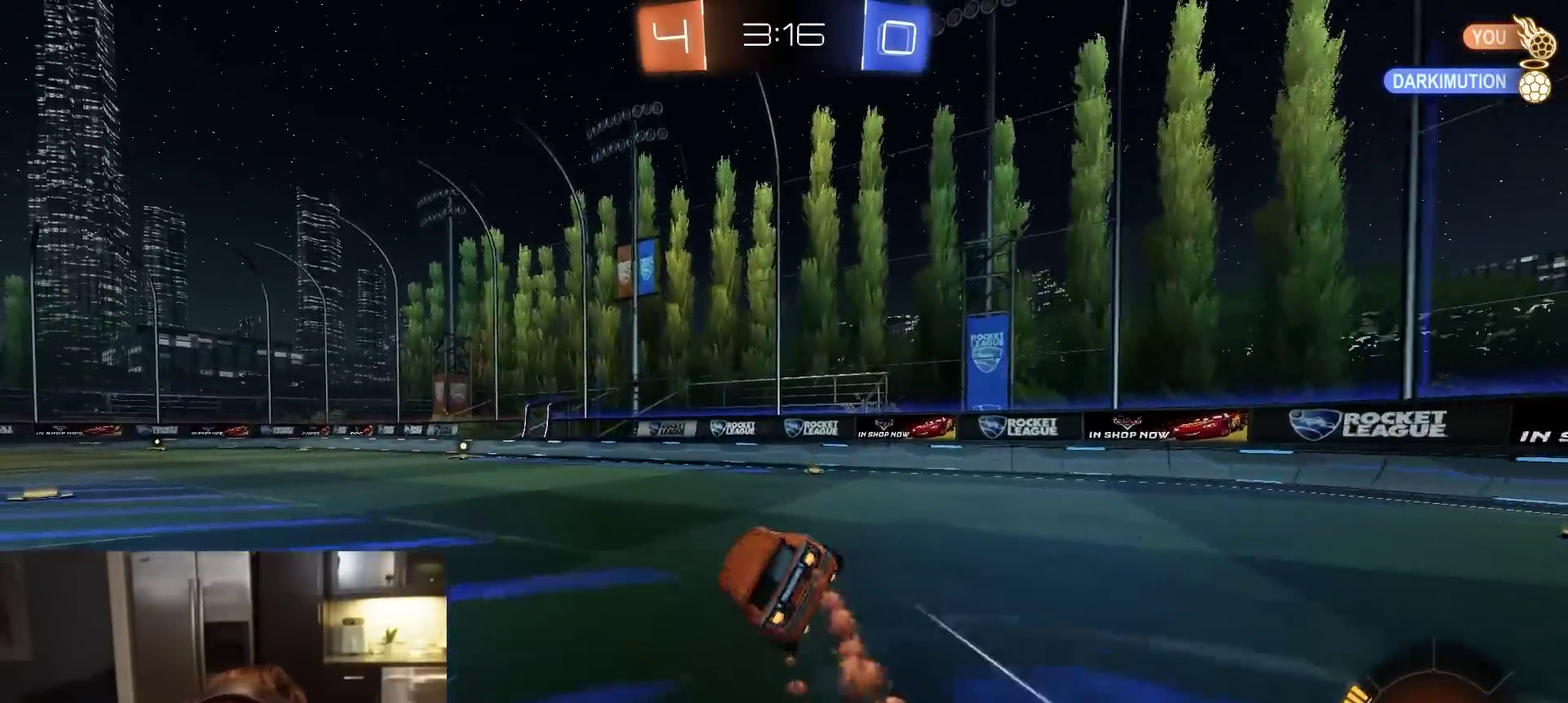
{"dt_ms": 500, "buttons": ["R2"], "left_stick": "center", "right_stick": "center", "events": [[67, "L1", "up"], [117, "CIRCLE", "up"], [133, "left_stick", "left"], [250, "left_stick", "center"], [483, "R1", "up"]]}
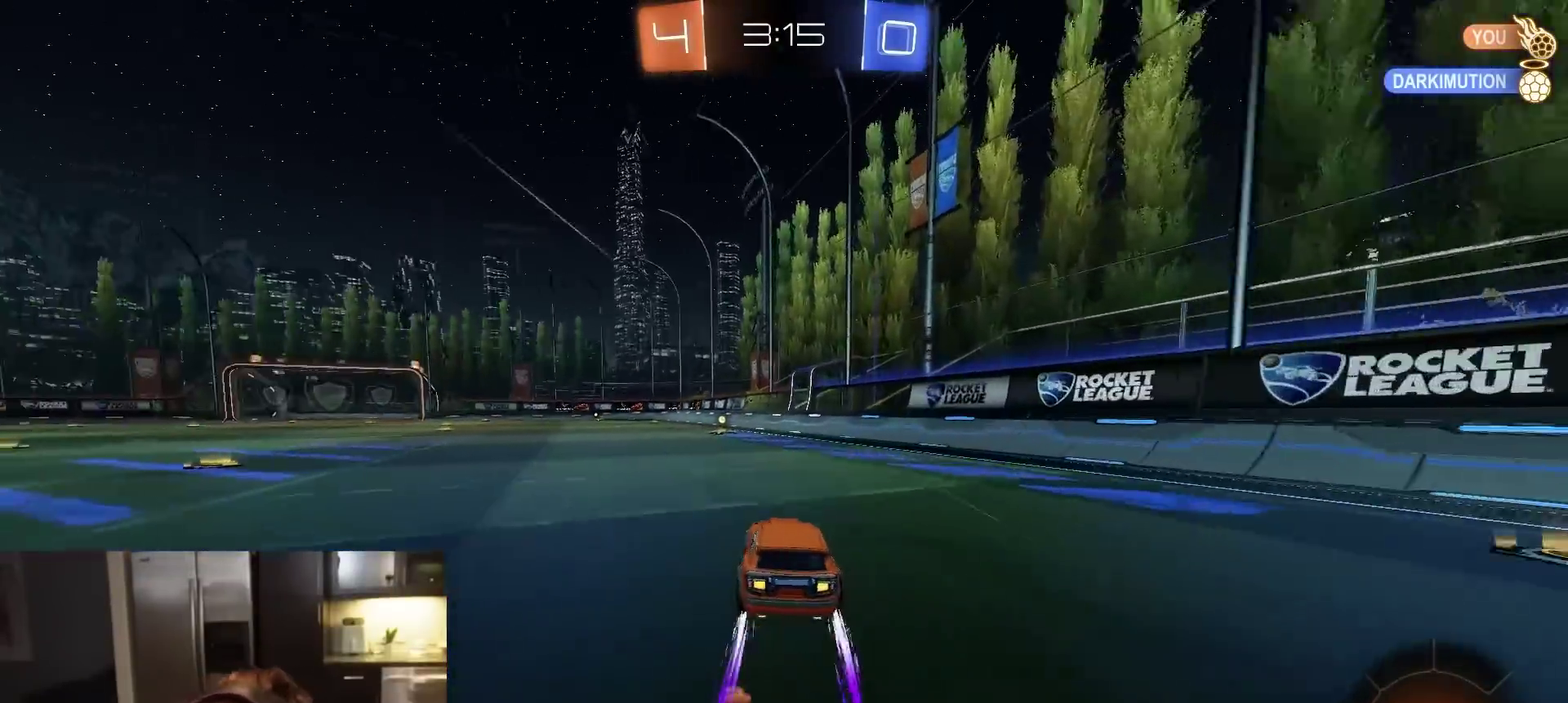
{"dt_ms": 700, "buttons": ["R1", "R2"], "left_stick": "center", "right_stick": "center", "events": [[183, "TRIANGLE", "down"], [283, "TRIANGLE", "up"], [450, "R1", "down"], [467, "left_stick", "left"], [600, "left_stick", "center"], [617, "R1", "up"], [667, "R1", "down"]]}
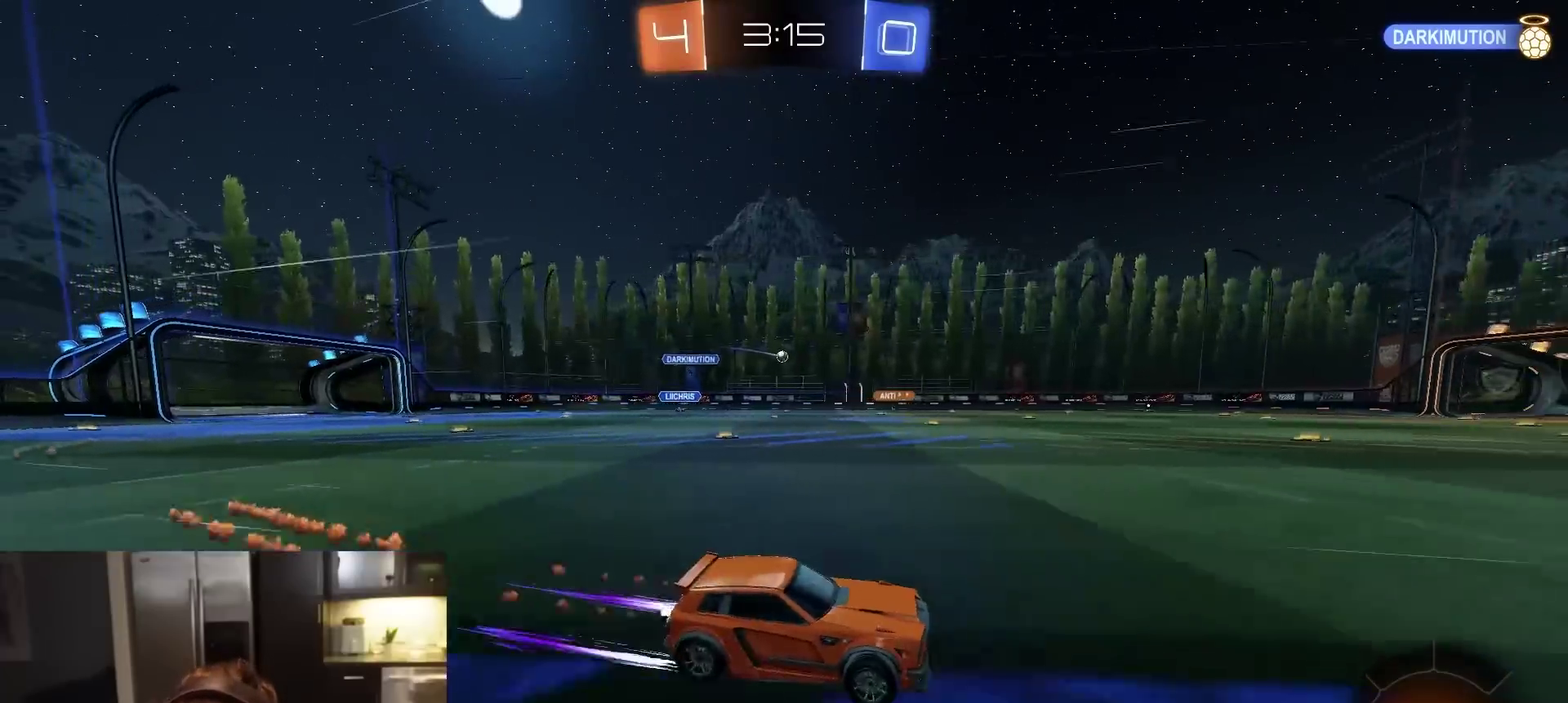
{"dt_ms": 300, "buttons": ["R1", "R2"], "left_stick": "left", "right_stick": "center", "events": [[67, "R1", "up"], [83, "left_stick", "left"], [100, "L1", "down"], [200, "L1", "up"], [217, "R1", "down"]]}
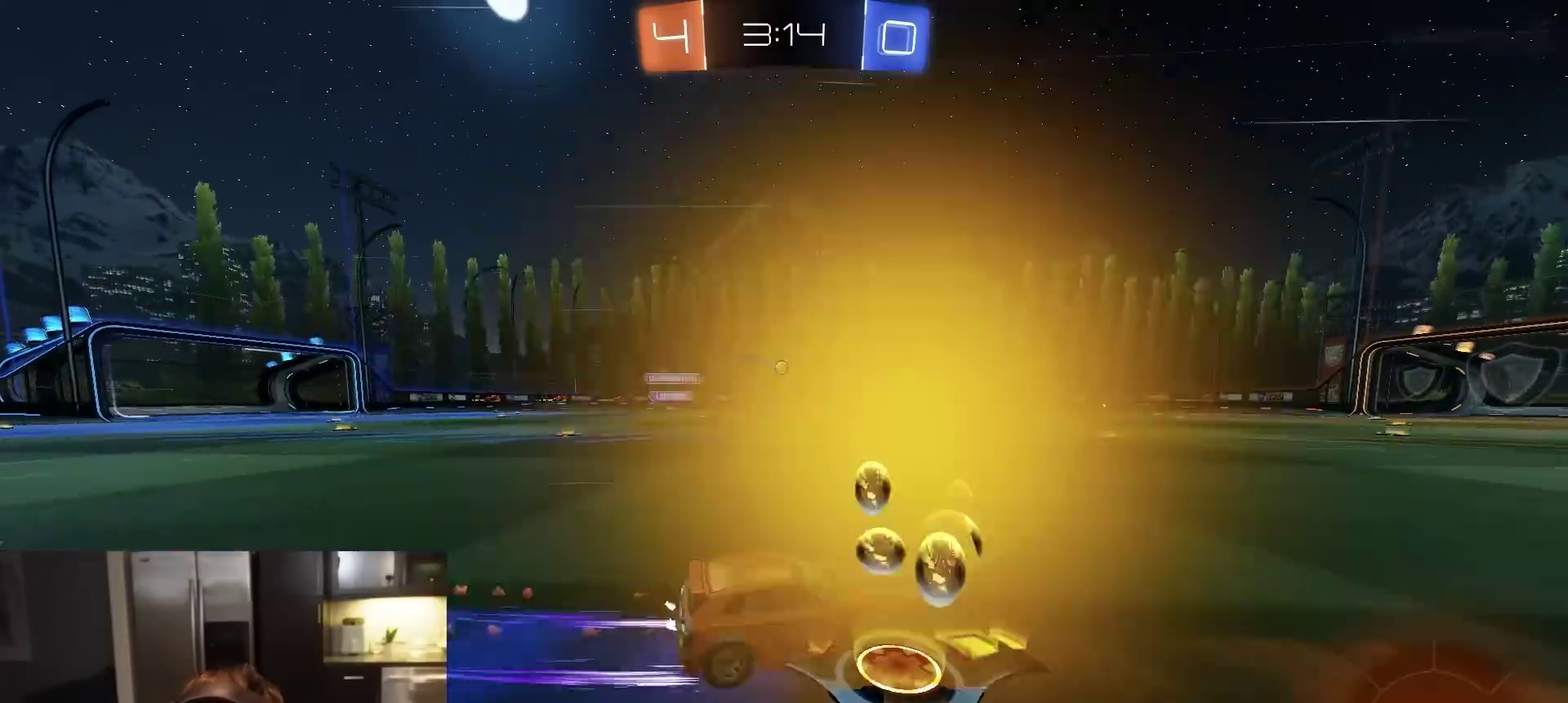
{"dt_ms": 500, "buttons": ["L2"], "left_stick": "center", "right_stick": "center", "events": [[67, "R1", "up"], [417, "left_stick", "center"], [450, "R2", "up"], [500, "L2", "down"]]}
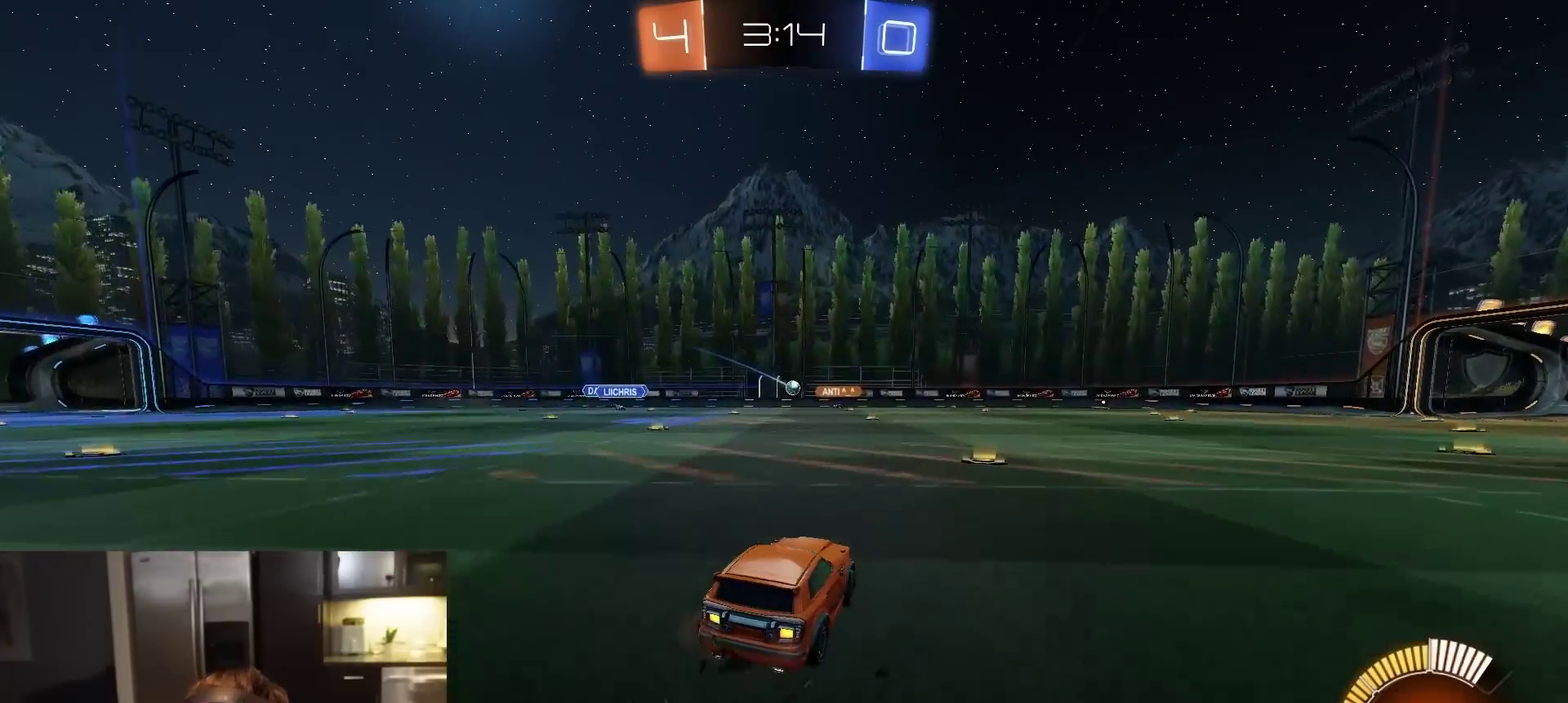
{"dt_ms": 400, "buttons": ["R2"], "left_stick": "center", "right_stick": "center", "events": [[100, "L2", "up"], [100, "R2", "down"], [167, "left_stick", "left"], [400, "left_stick", "center"]]}
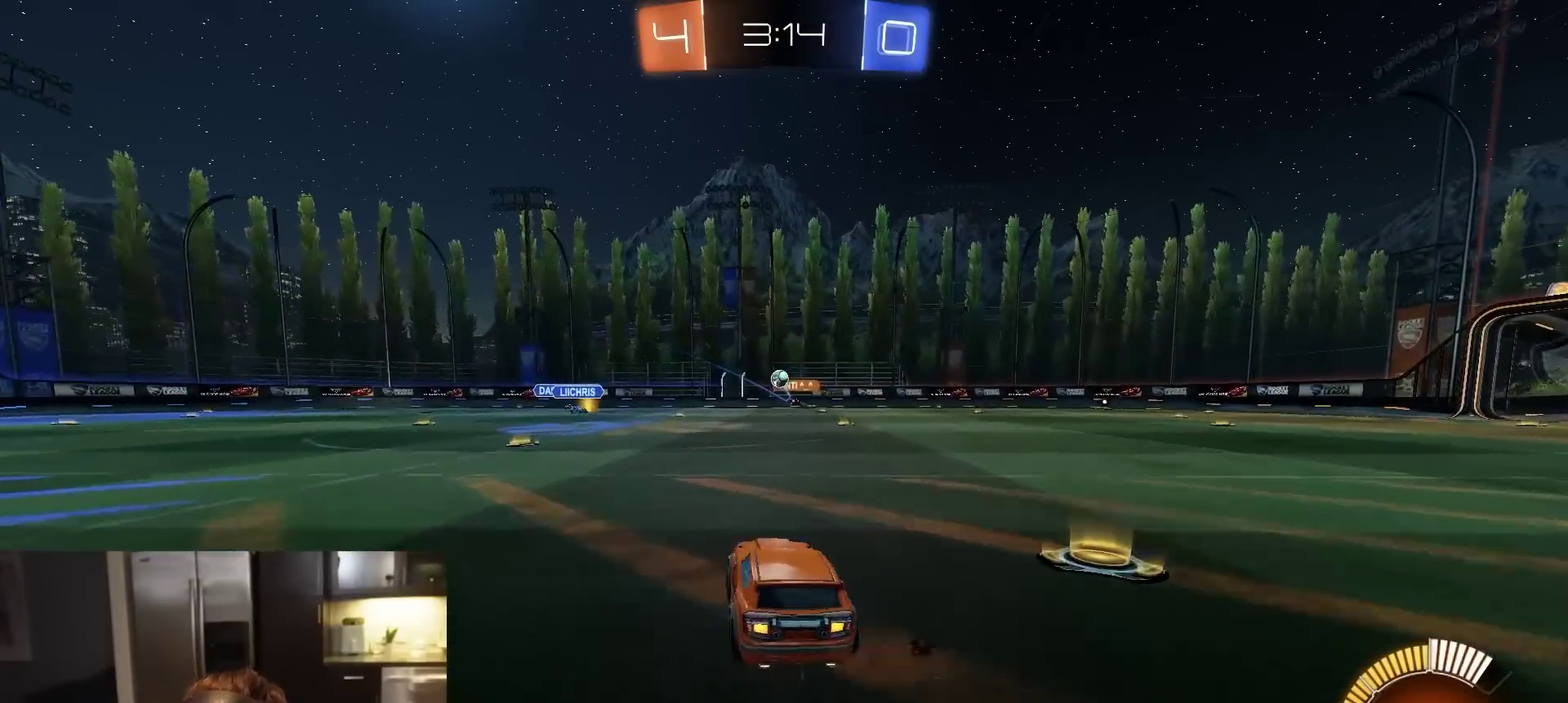
{"dt_ms": 600, "buttons": ["CIRCLE", "R1", "R2"], "left_stick": "up-left", "right_stick": "center", "events": [[83, "left_stick", "left"], [100, "R2", "up"], [150, "L2", "down"], [150, "left_stick", "down-left"], [167, "CROSS", "down"], [200, "left_stick", "down"], [217, "L1", "down"], [333, "L2", "up"], [350, "L1", "up"], [350, "left_stick", "center"], [367, "R2", "down"], [433, "left_stick", "down-left"], [467, "CIRCLE", "down"], [483, "R1", "down"], [500, "CROSS", "up"], [600, "left_stick", "up-left"]]}
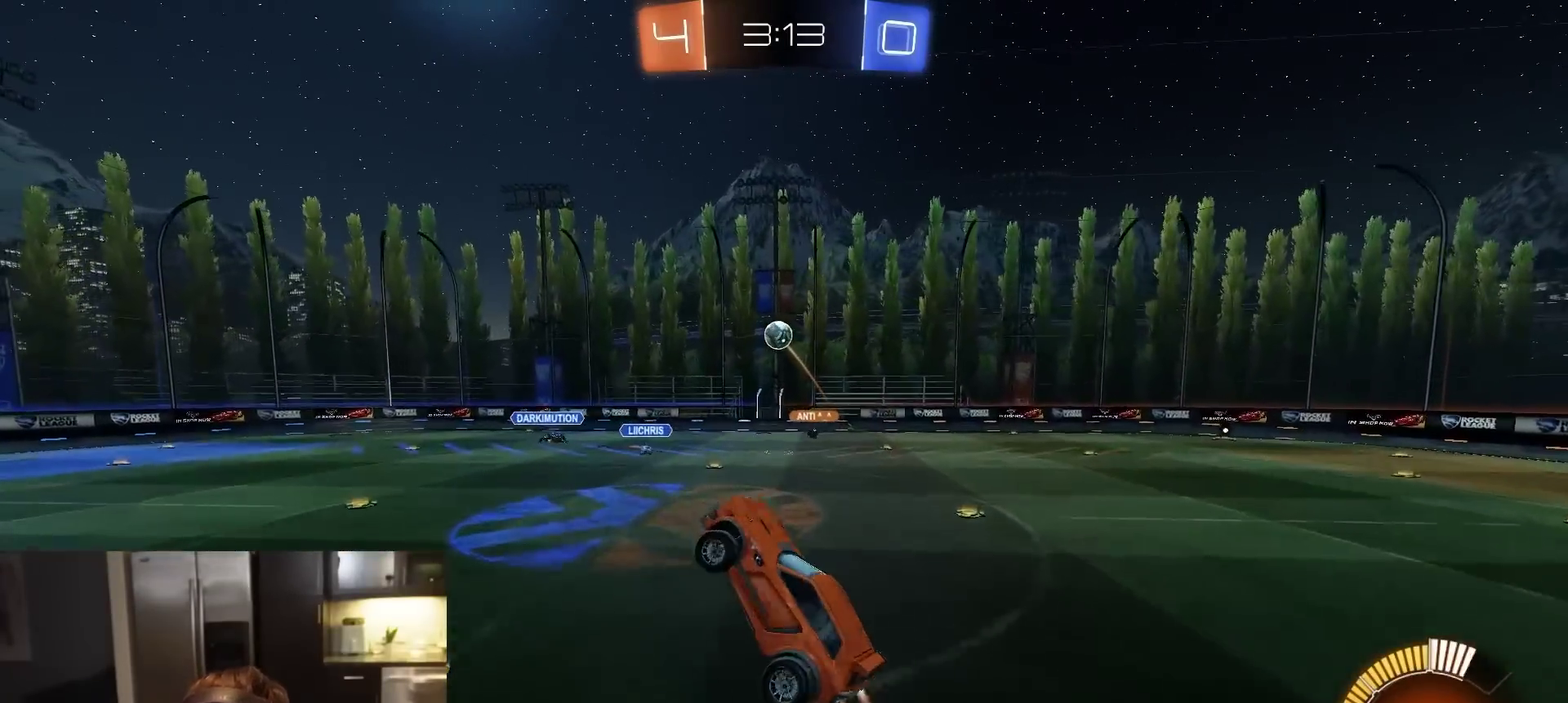
{"dt_ms": 300, "buttons": ["CIRCLE", "R1", "R2"], "left_stick": "right", "right_stick": "center", "events": [[133, "left_stick", "up-right"], [200, "left_stick", "right"]]}
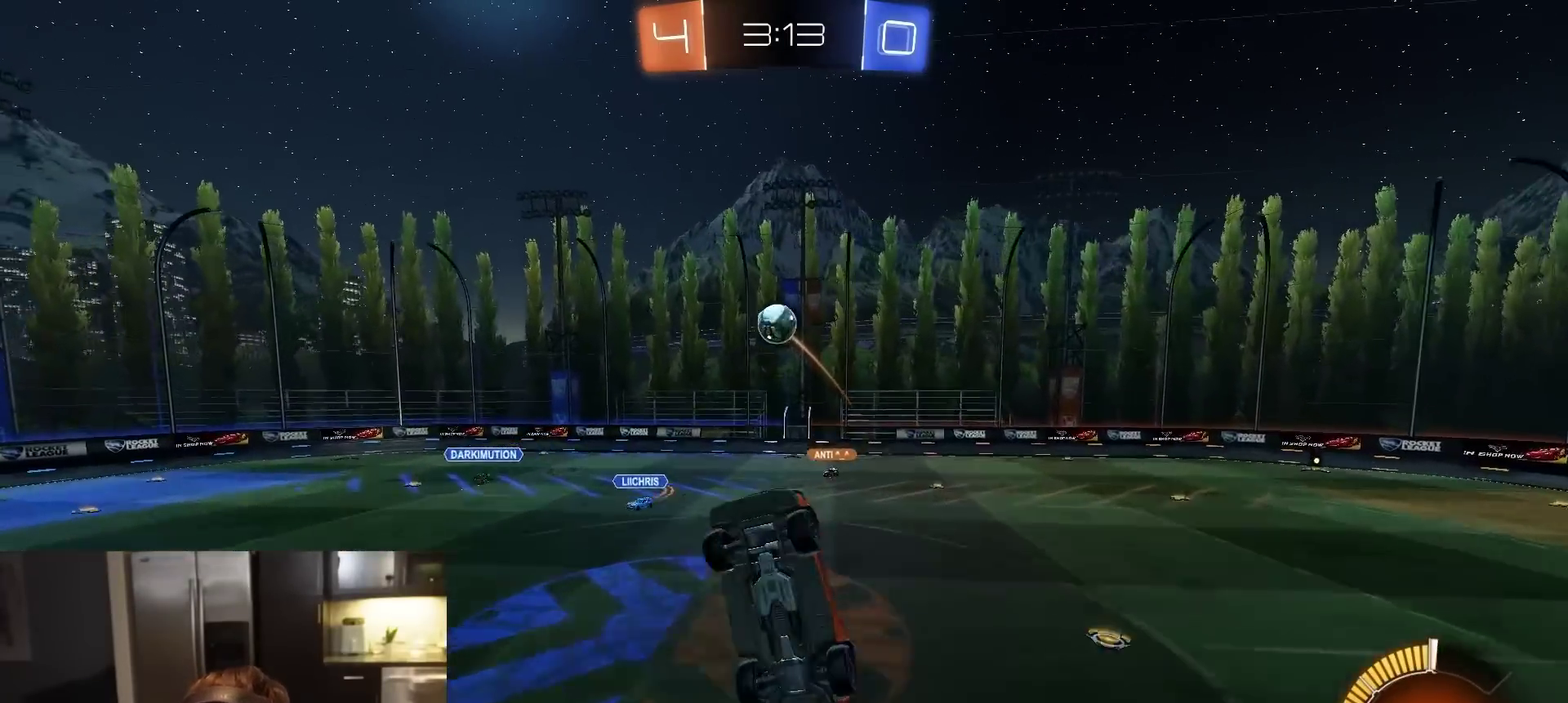
{"dt_ms": 800, "buttons": ["R2"], "left_stick": "up-left", "right_stick": "center", "events": [[17, "left_stick", "down-right"], [83, "left_stick", "center"], [183, "left_stick", "down-left"], [283, "left_stick", "up-left"], [617, "R1", "up"], [800, "CIRCLE", "up"]]}
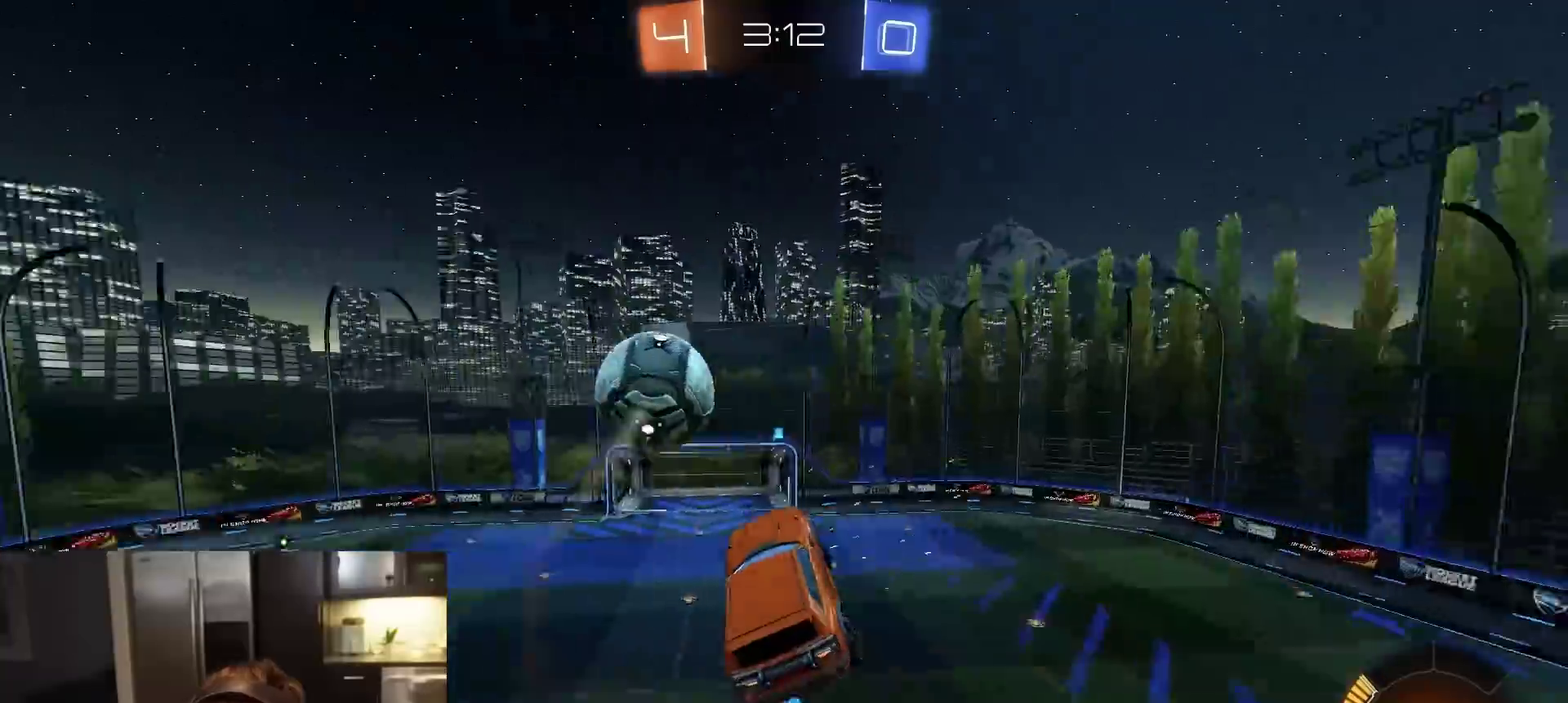
{"dt_ms": 400, "buttons": ["R2"], "left_stick": "up-right", "right_stick": "center", "events": [[50, "left_stick", "up"], [167, "left_stick", "up-right"], [217, "R2", "up"], [333, "R2", "down"]]}
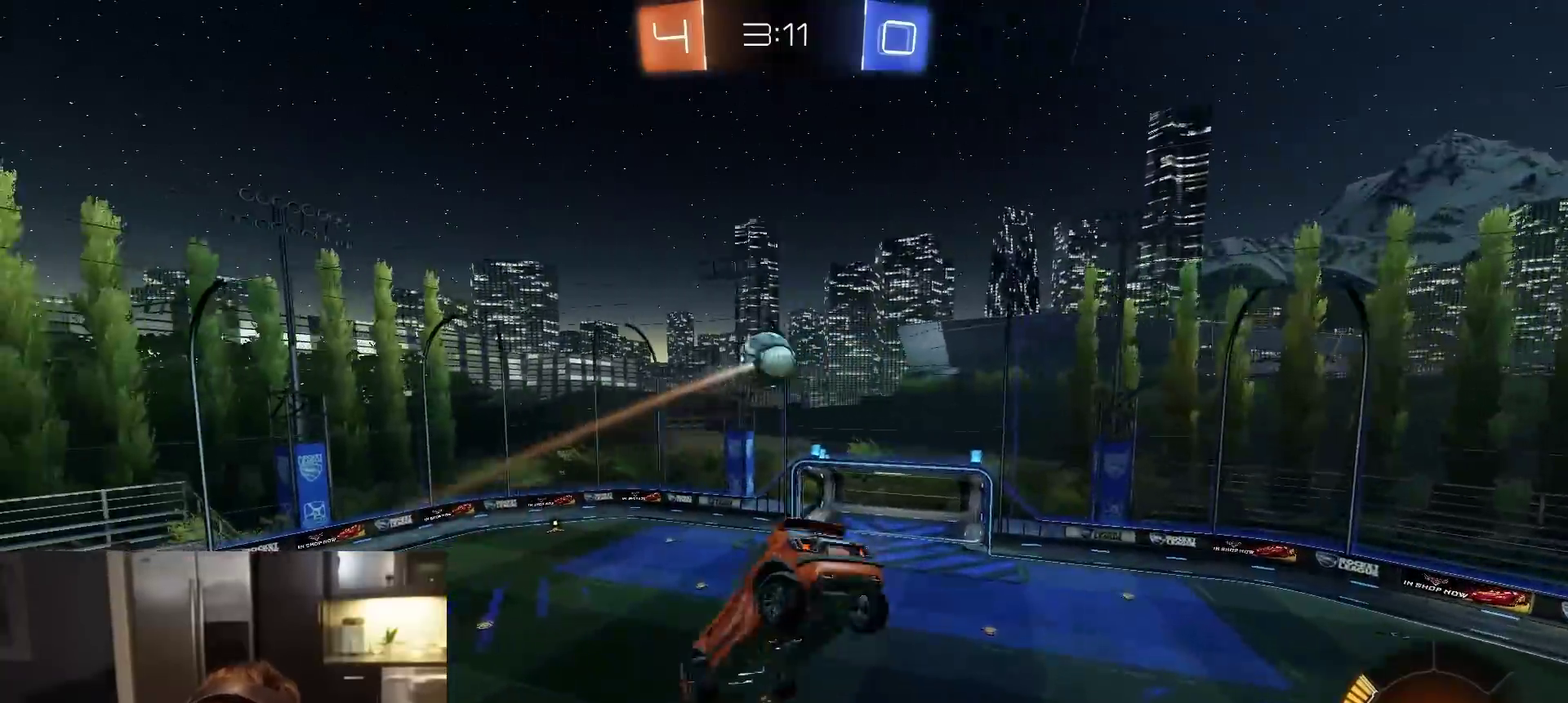
{"dt_ms": 500, "buttons": ["SQUARE", "R1", "R2"], "left_stick": "down-left", "right_stick": "center", "events": [[17, "SQUARE", "down"], [67, "R1", "down"], [150, "left_stick", "down-right"], [233, "left_stick", "down-left"], [283, "left_stick", "left"], [433, "left_stick", "down-left"]]}
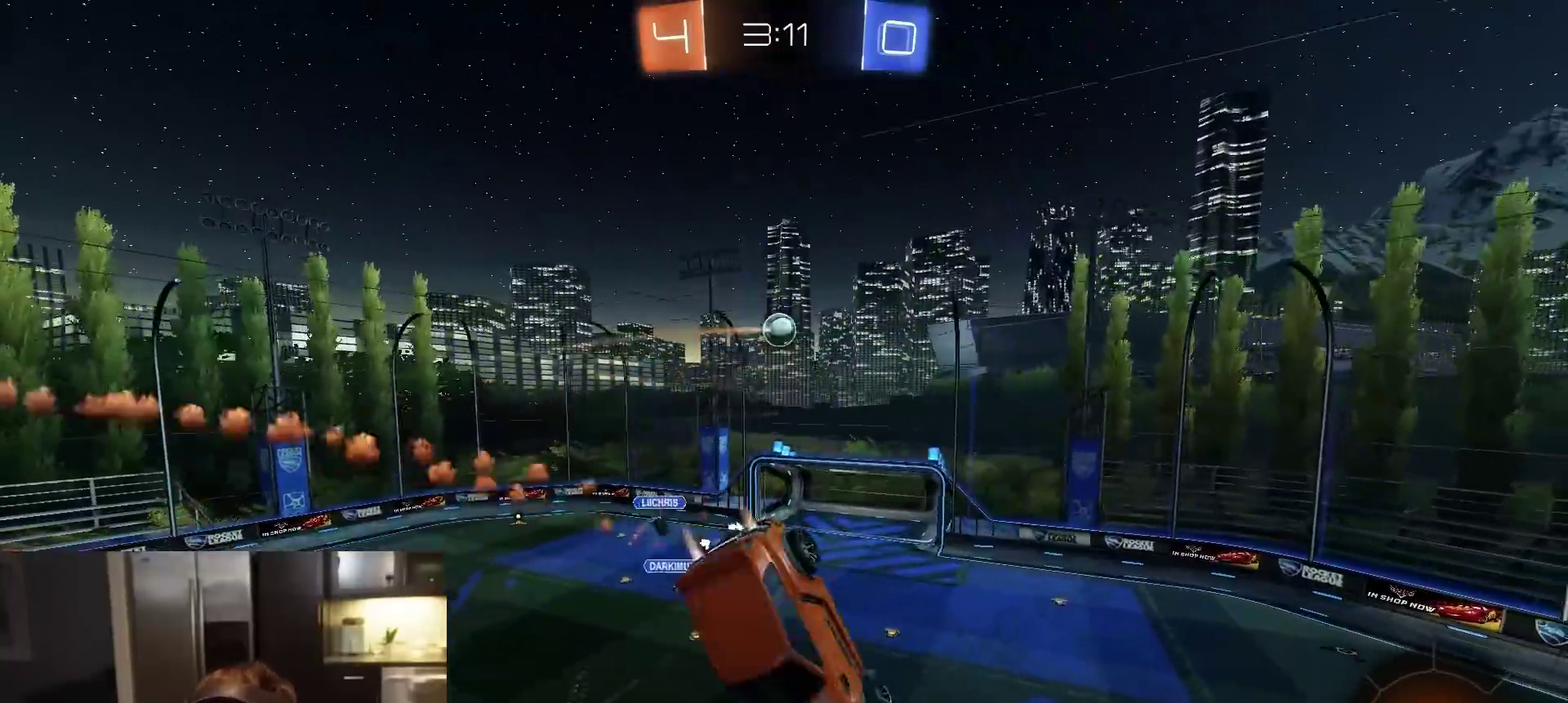
{"dt_ms": 500, "buttons": [], "left_stick": "center", "right_stick": "center", "events": [[33, "SQUARE", "up"], [50, "left_stick", "down"], [83, "R1", "up"], [100, "left_stick", "center"], [317, "R2", "up"], [333, "left_stick", "down-right"], [417, "left_stick", "center"]]}
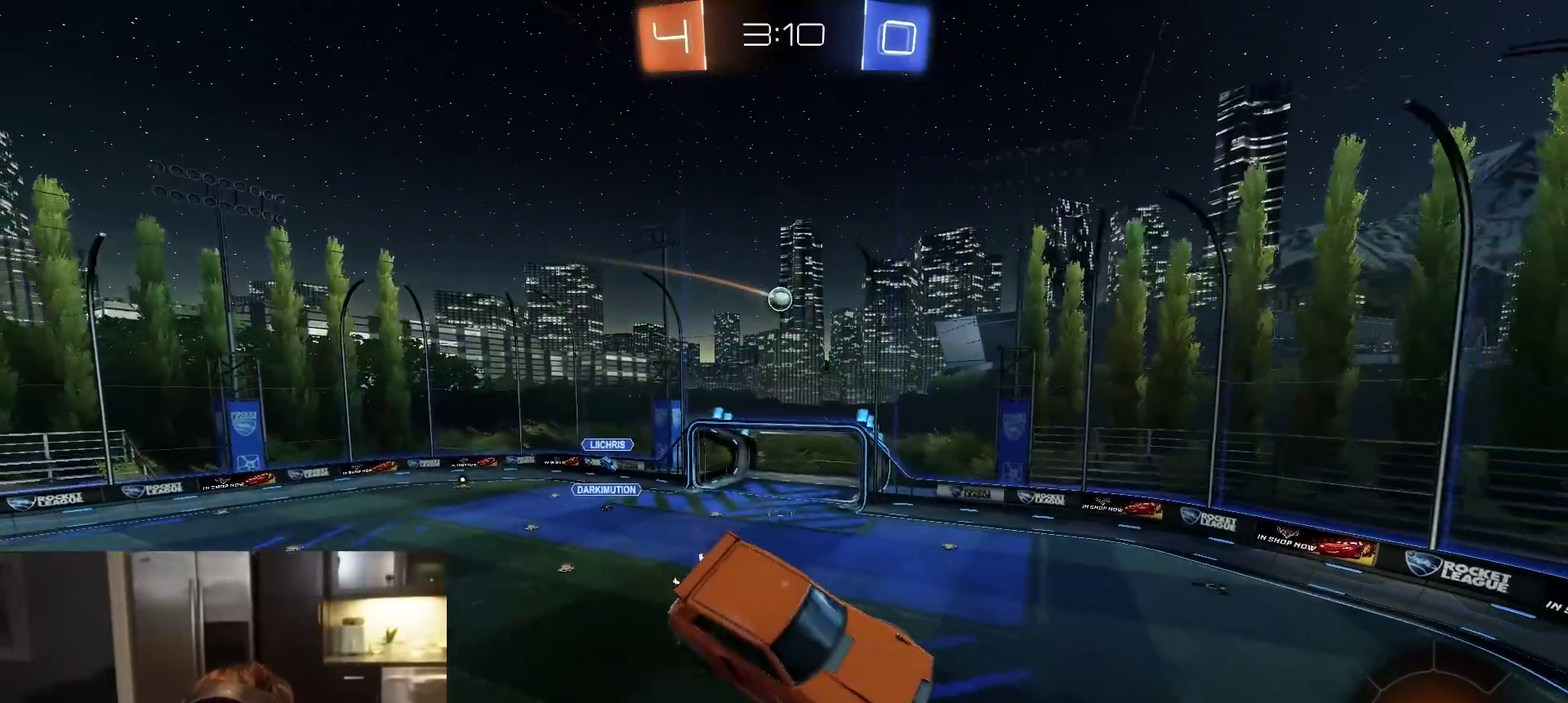
{"dt_ms": 500, "buttons": [], "left_stick": "center", "right_stick": "up-left", "events": [[433, "right_stick", "up-left"]]}
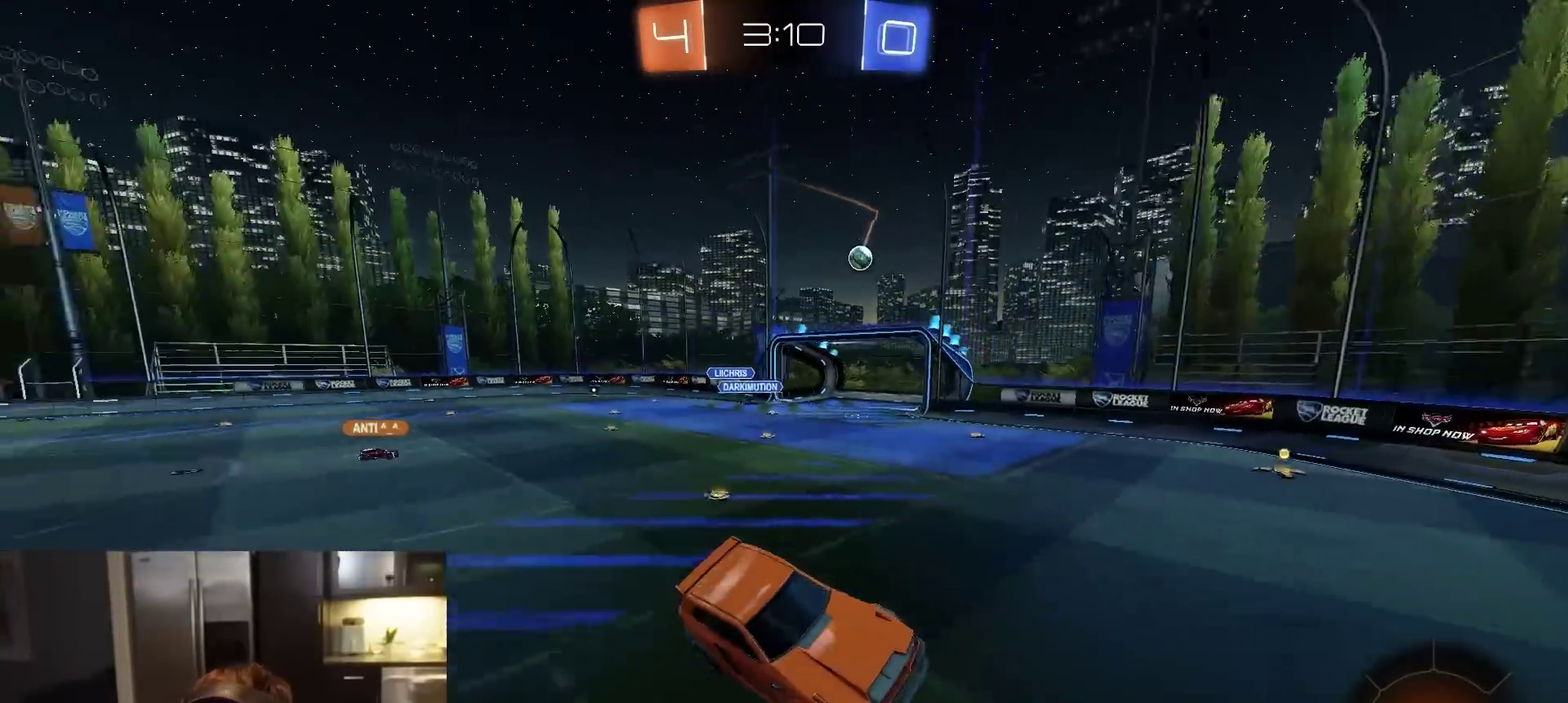
{"dt_ms": 400, "buttons": ["R2"], "left_stick": "right", "right_stick": "center", "events": [[17, "right_stick", "center"], [83, "R2", "down"], [83, "left_stick", "left"], [200, "L1", "down"], [333, "L1", "up"], [350, "left_stick", "right"]]}
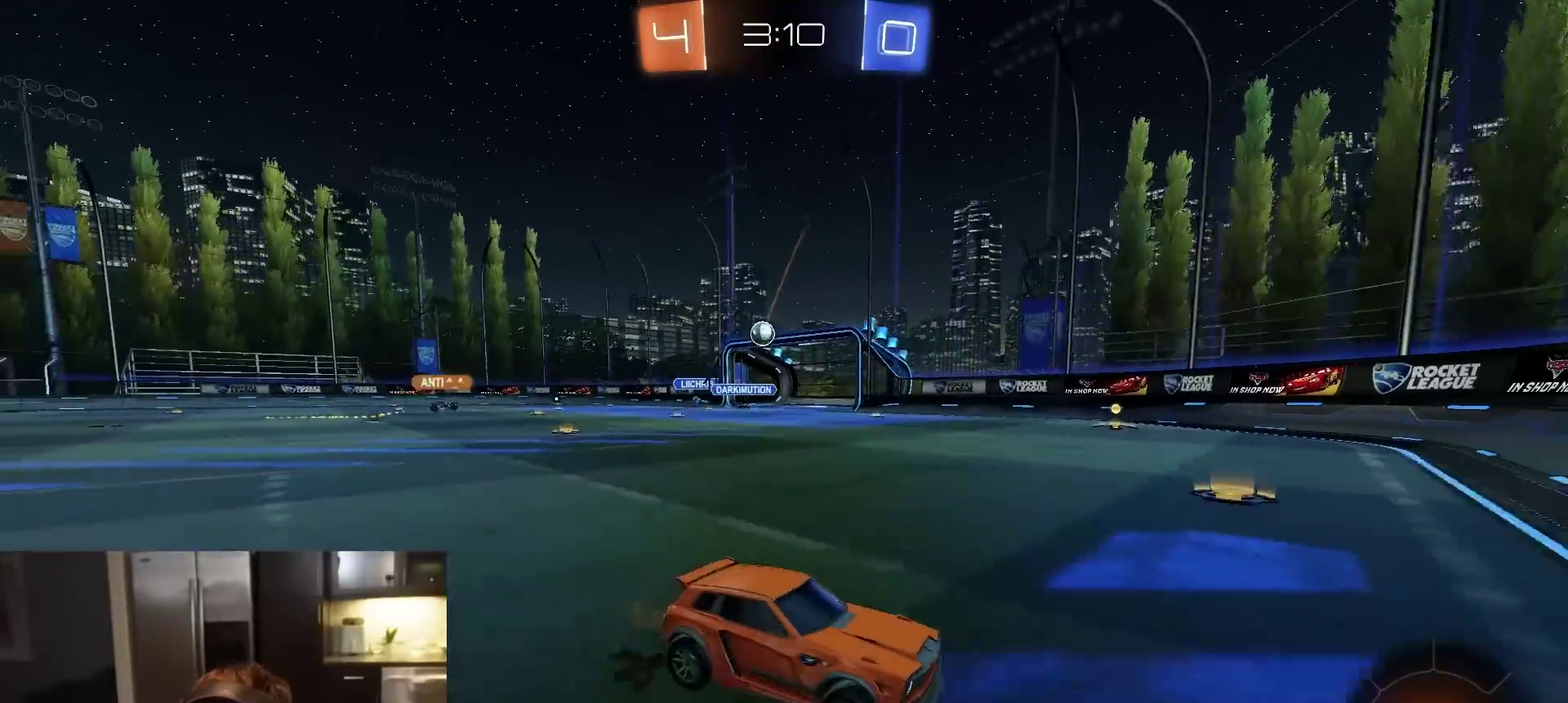
{"dt_ms": 600, "buttons": ["R2"], "left_stick": "left", "right_stick": "center", "events": [[83, "L2", "down"], [83, "R2", "up"], [150, "R2", "down"], [150, "left_stick", "left"], [200, "L2", "up"], [267, "L1", "down"], [400, "L1", "up"]]}
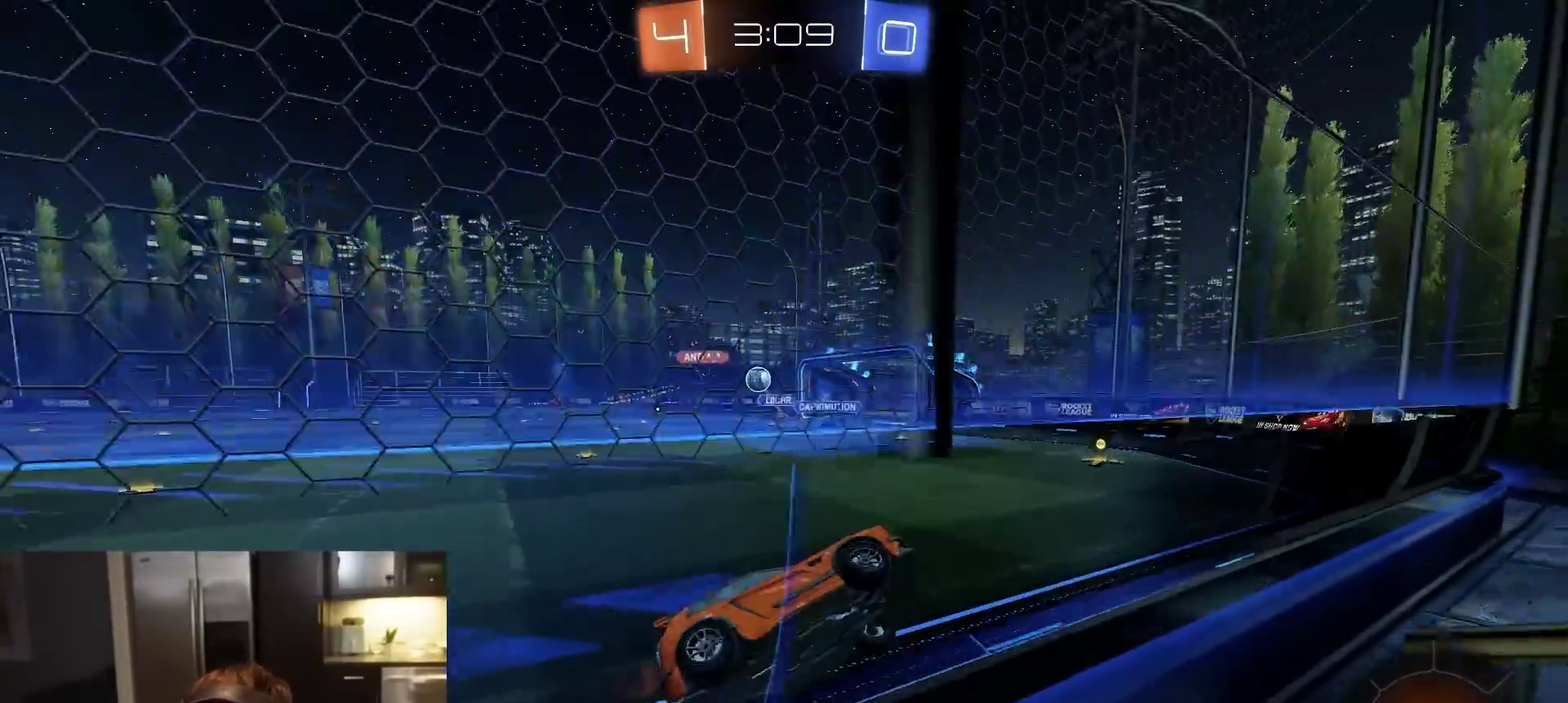
{"dt_ms": 300, "buttons": ["R1", "R2"], "left_stick": "left", "right_stick": "center", "events": [[67, "R1", "down"]]}
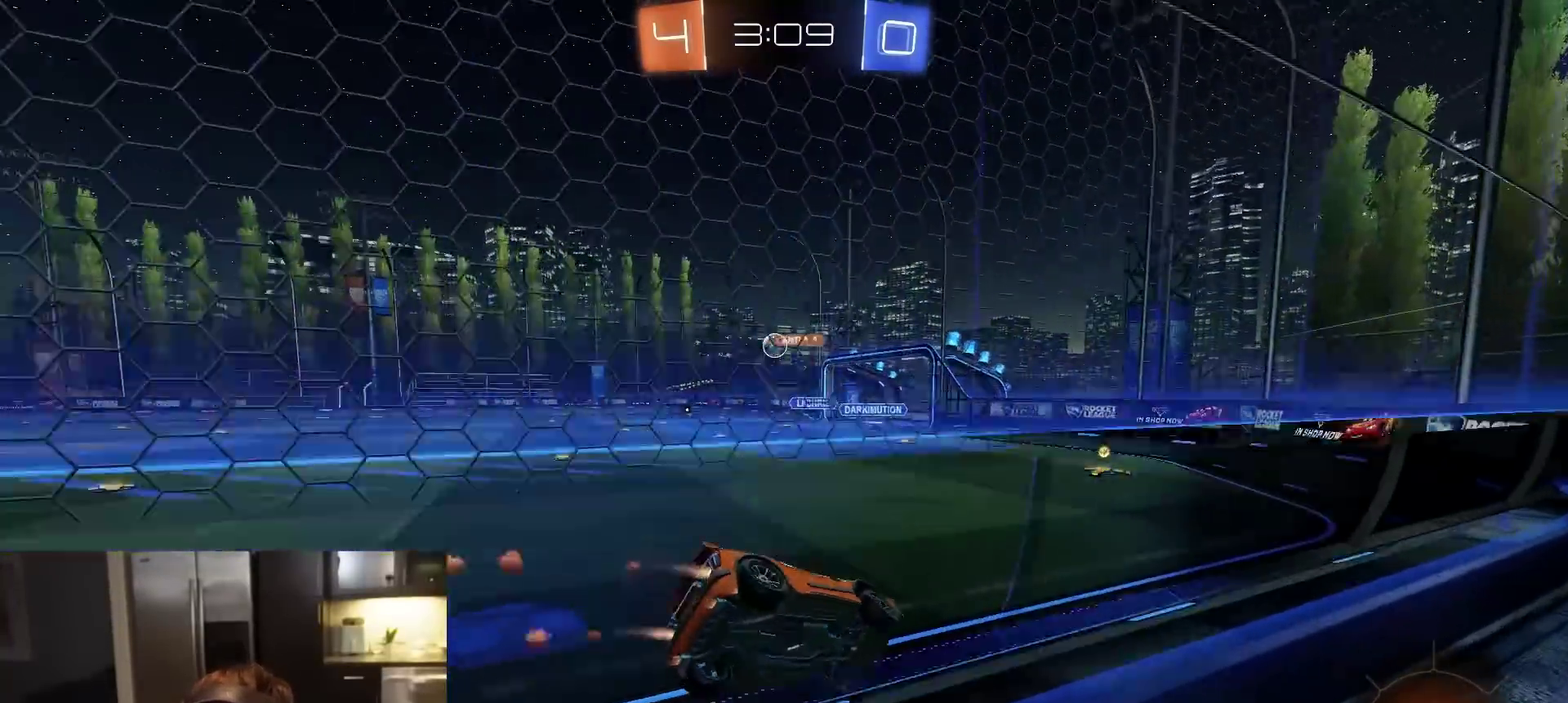
{"dt_ms": 800, "buttons": ["L1", "R1", "R2"], "left_stick": "left", "right_stick": "center", "events": [[117, "left_stick", "center"], [200, "left_stick", "right"], [317, "left_stick", "center"], [633, "left_stick", "down-left"], [717, "left_stick", "left"], [783, "L1", "down"]]}
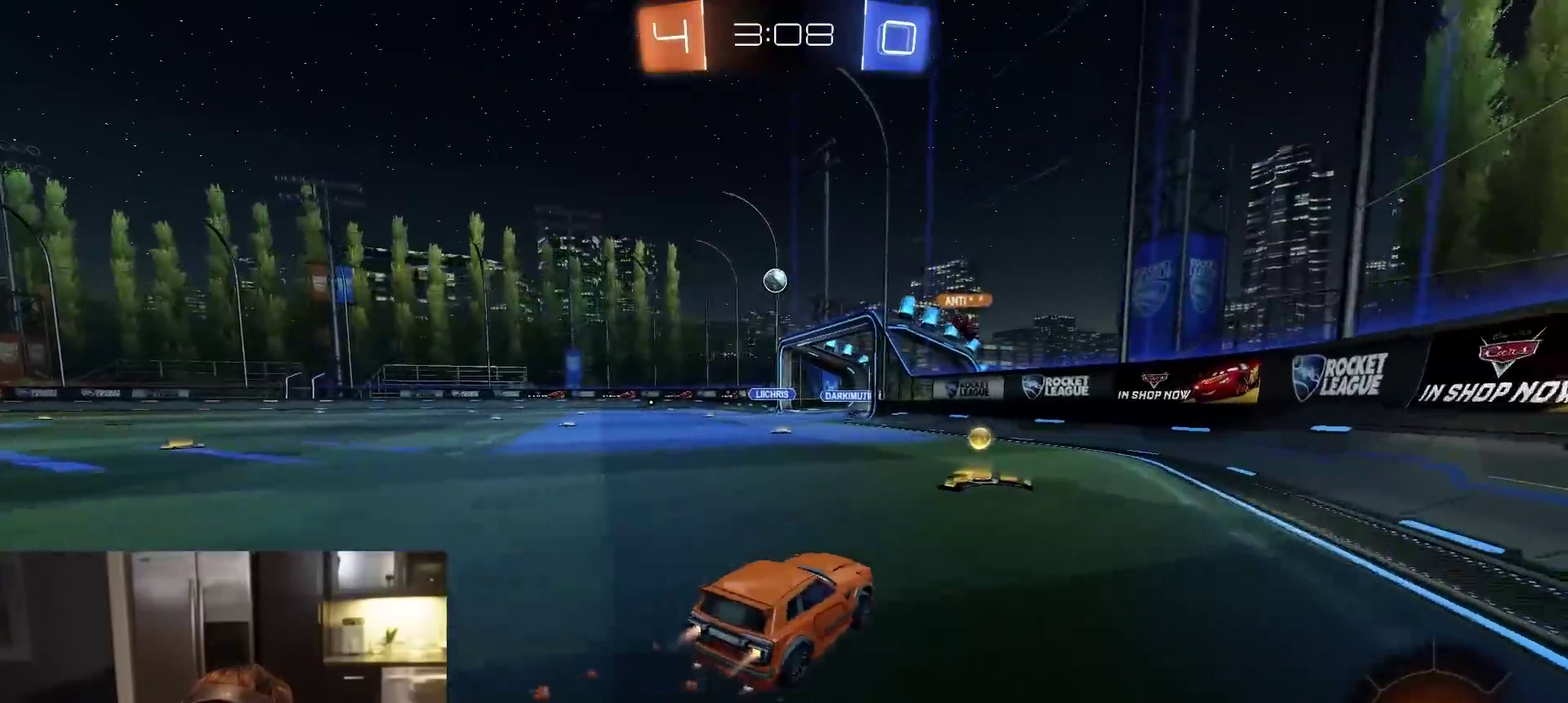
{"dt_ms": 400, "buttons": ["R2"], "left_stick": "left", "right_stick": "center", "events": [[117, "L1", "up"], [367, "R1", "up"]]}
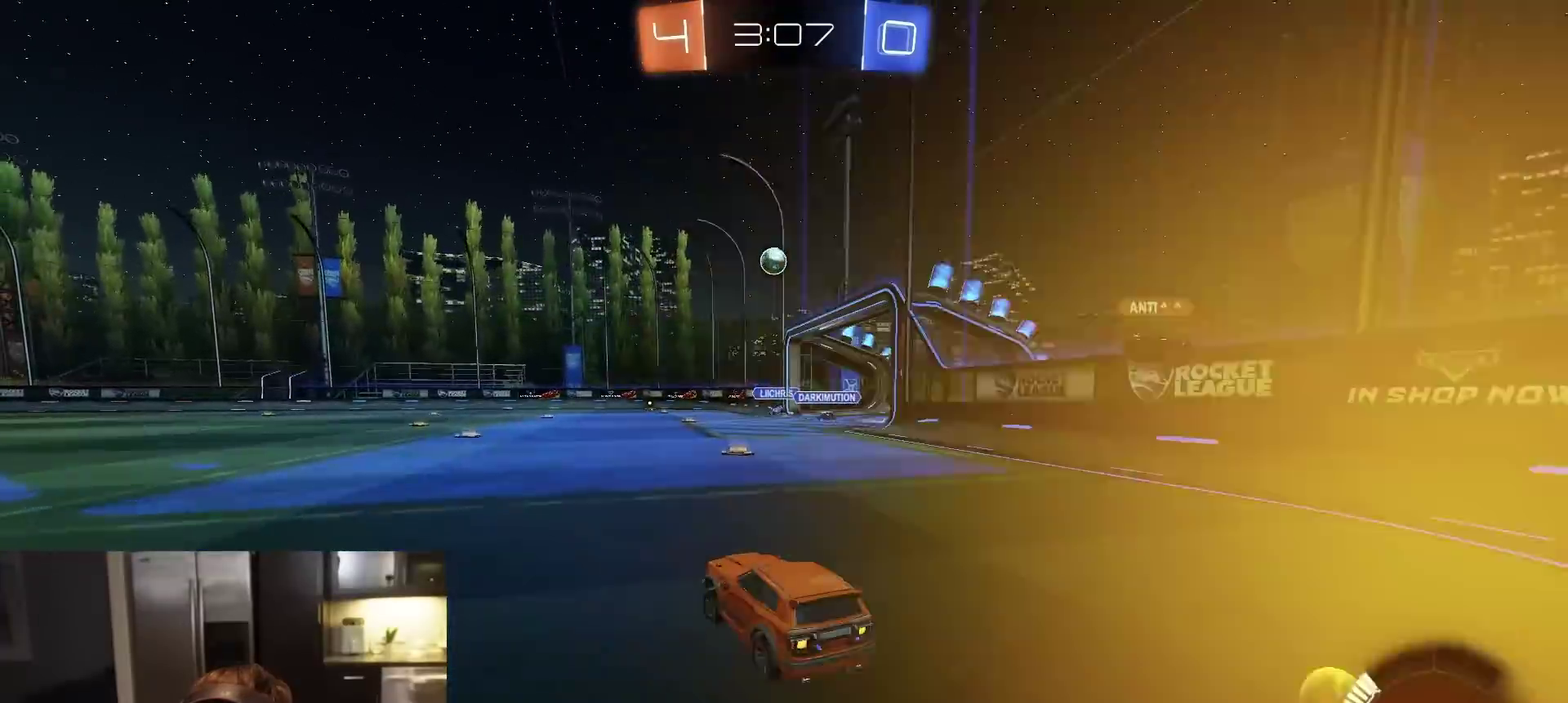
{"dt_ms": 700, "buttons": ["L1", "R2"], "left_stick": "down-left", "right_stick": "center", "events": [[33, "R1", "down"], [67, "CROSS", "down"], [117, "L1", "down"], [133, "left_stick", "up-left"], [217, "left_stick", "down"], [317, "left_stick", "down-left"], [333, "CROSS", "up"], [450, "R1", "up"]]}
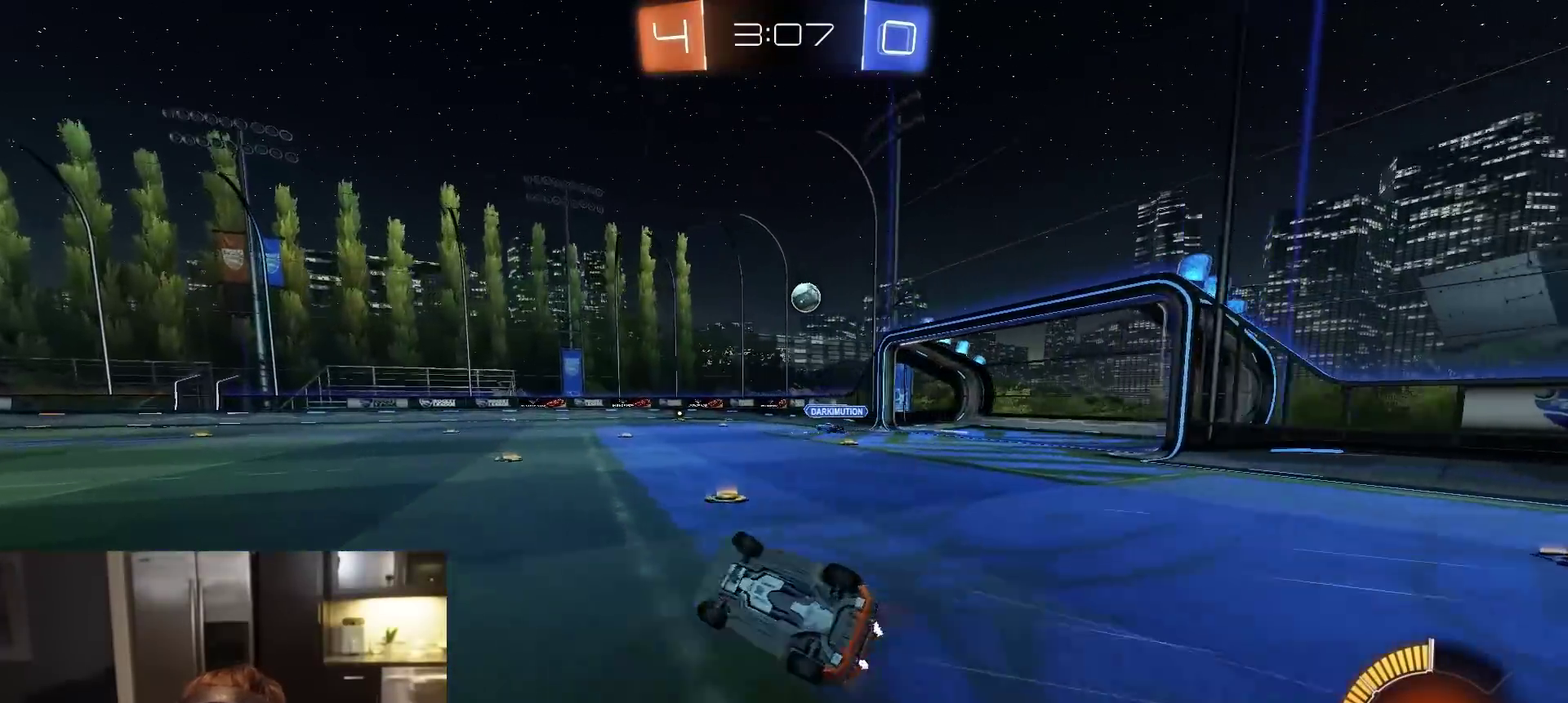
{"dt_ms": 300, "buttons": ["R2"], "left_stick": "center", "right_stick": "center", "events": [[250, "L1", "up"], [300, "left_stick", "center"]]}
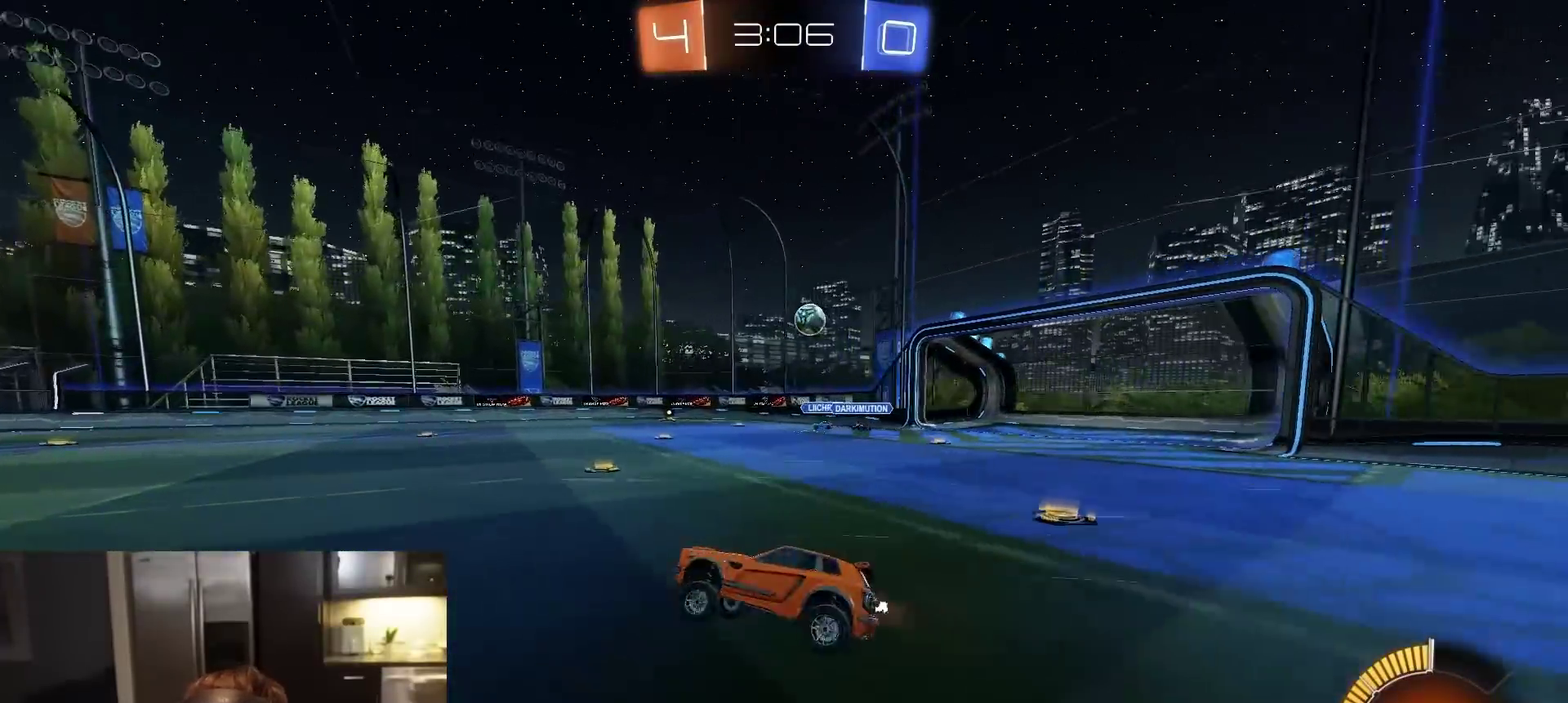
{"dt_ms": 500, "buttons": ["R2"], "left_stick": "right", "right_stick": "center", "events": [[133, "left_stick", "right"]]}